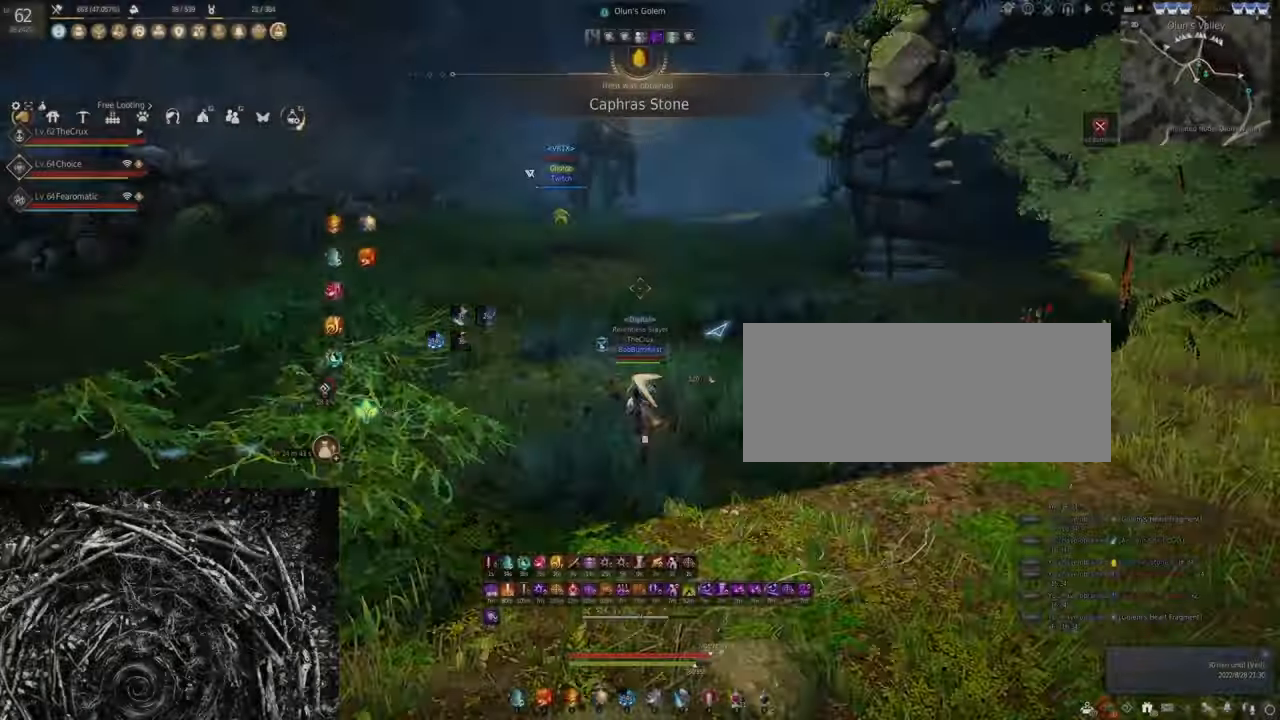
Gameplay with keyboard and mouse; each line is a JSON object with the keys and mouse buttons held at the frame after it. "events" lists presses ("down") and releases ("up") of "a", "c", "d", "e", "f", "q", "s", "shift", "space", "w", "x", "z", "mouse_left" and "mouse_right" between this image and that frame as [ms after this image, input, new state], when the widget could be followed in between. "mouse_left", "mouse_right" = the "left", "right" buttons of the "mouse" list. No other keys are recorded. Mouse movement is not recorded. Not read: tab.
{"keys": ["w"], "mouse": [], "events": [[33, "shift", "up"], [167, "mouse_left", "down"], [333, "mouse_left", "up"]]}
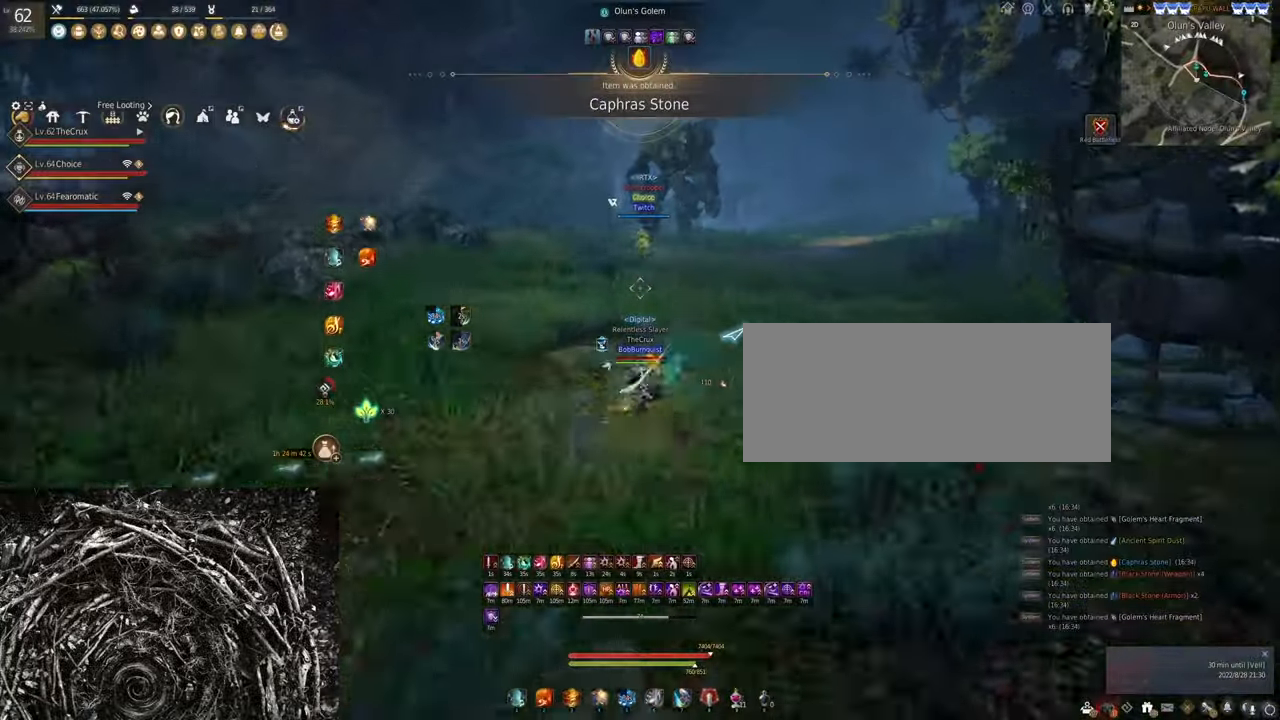
{"keys": ["w"], "mouse": ["left"], "events": [[100, "shift", "down"], [400, "shift", "up"], [500, "mouse_left", "down"]]}
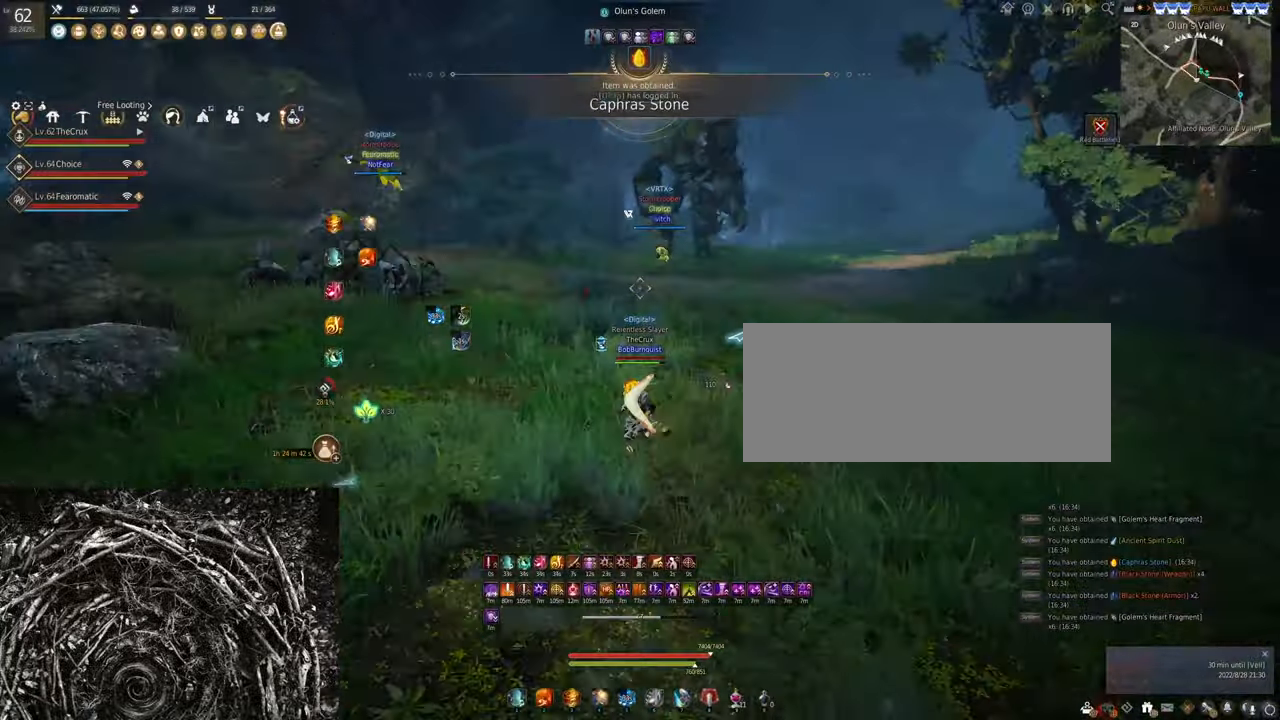
{"keys": ["w"], "mouse": [], "events": [[200, "mouse_left", "up"]]}
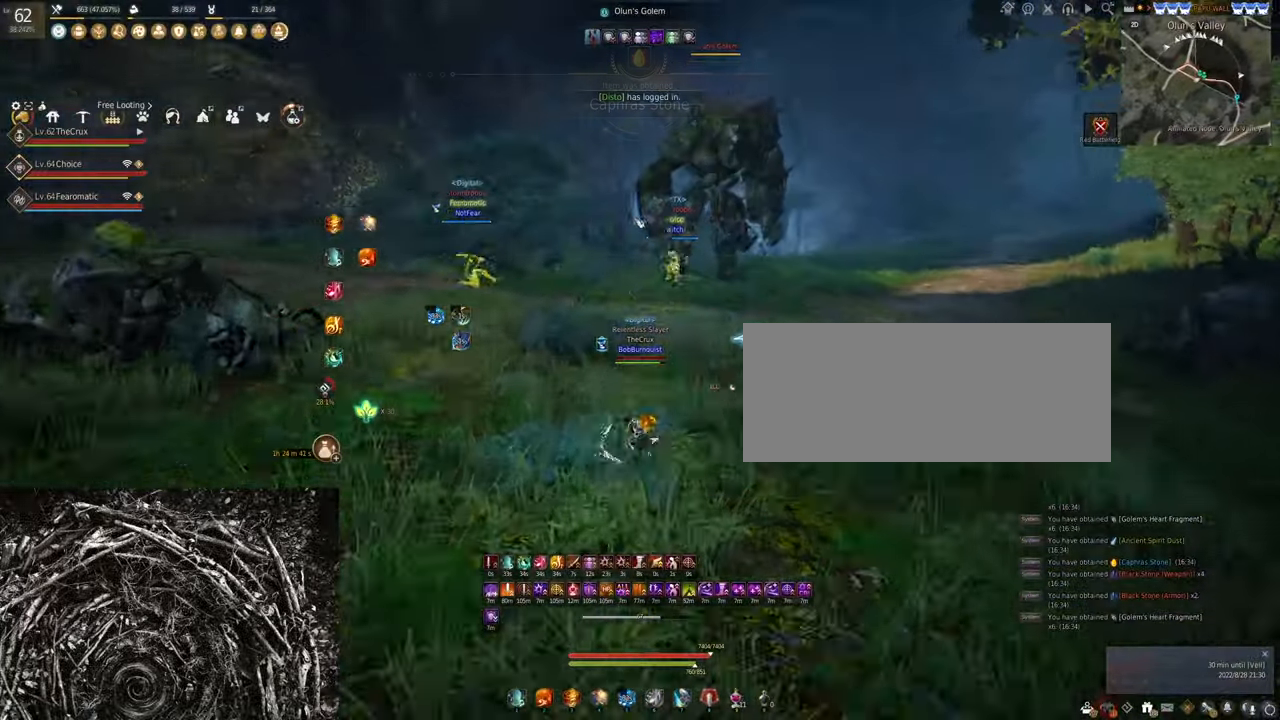
{"keys": ["w"], "mouse": ["left"], "events": [[33, "shift", "down"], [200, "shift", "up"], [367, "mouse_left", "down"]]}
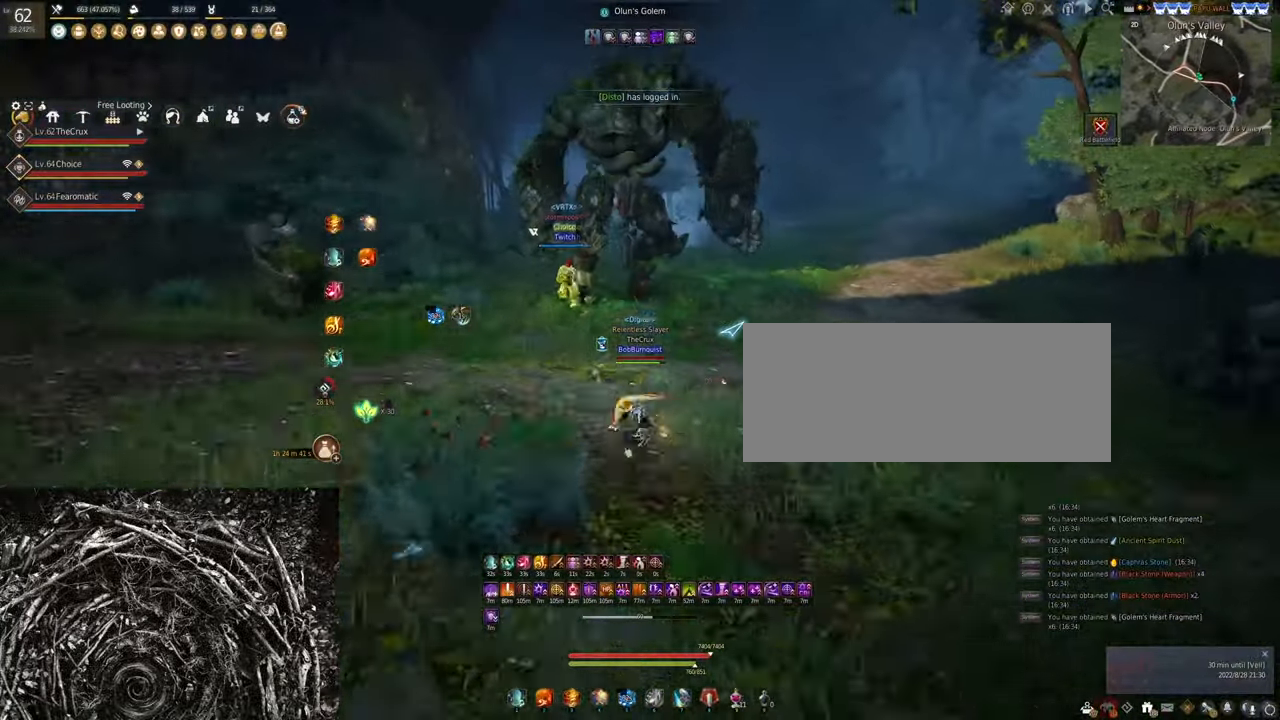
{"keys": ["d", "w"], "mouse": [], "events": [[33, "mouse_left", "up"], [233, "w", "up"], [333, "d", "down"], [467, "w", "down"]]}
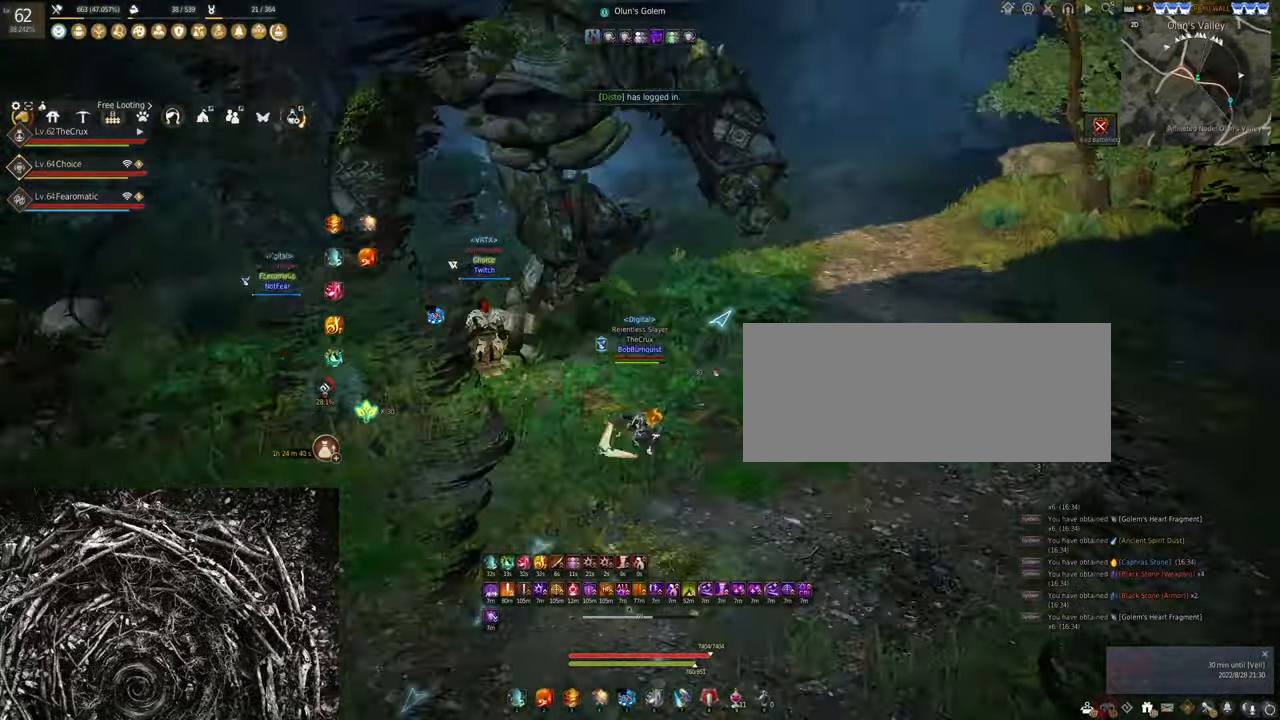
{"keys": ["shift", "w"], "mouse": [], "events": [[100, "d", "up"], [100, "w", "up"], [433, "shift", "down"], [433, "w", "down"]]}
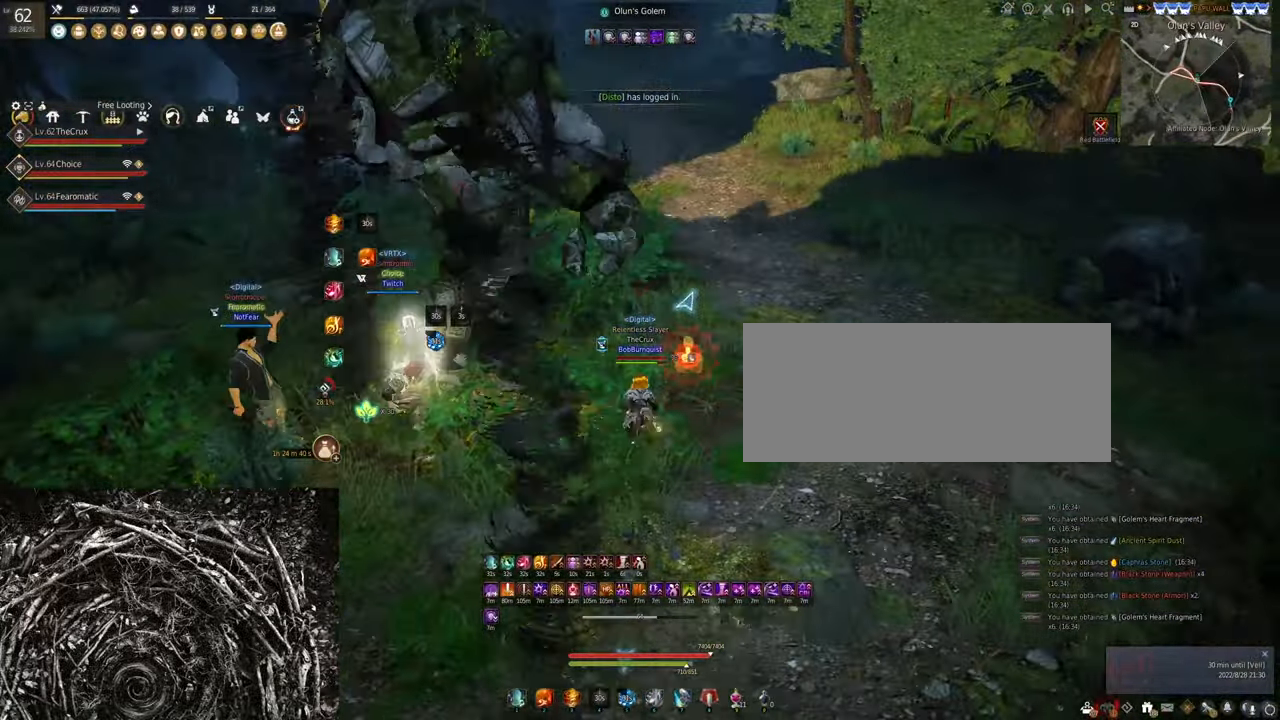
{"keys": ["q"], "mouse": [], "events": [[133, "shift", "up"], [167, "w", "up"], [467, "q", "down"]]}
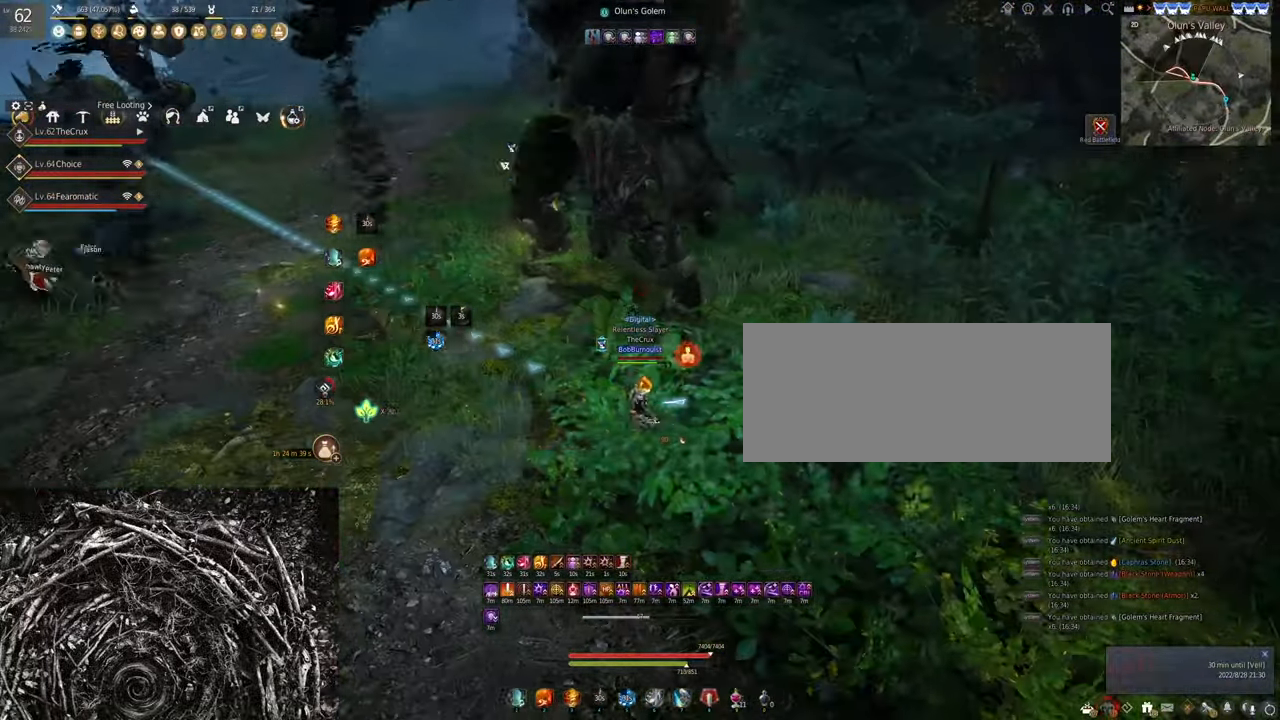
{"keys": ["d"], "mouse": ["left"], "events": [[200, "q", "up"], [300, "d", "down"], [366, "mouse_left", "down"]]}
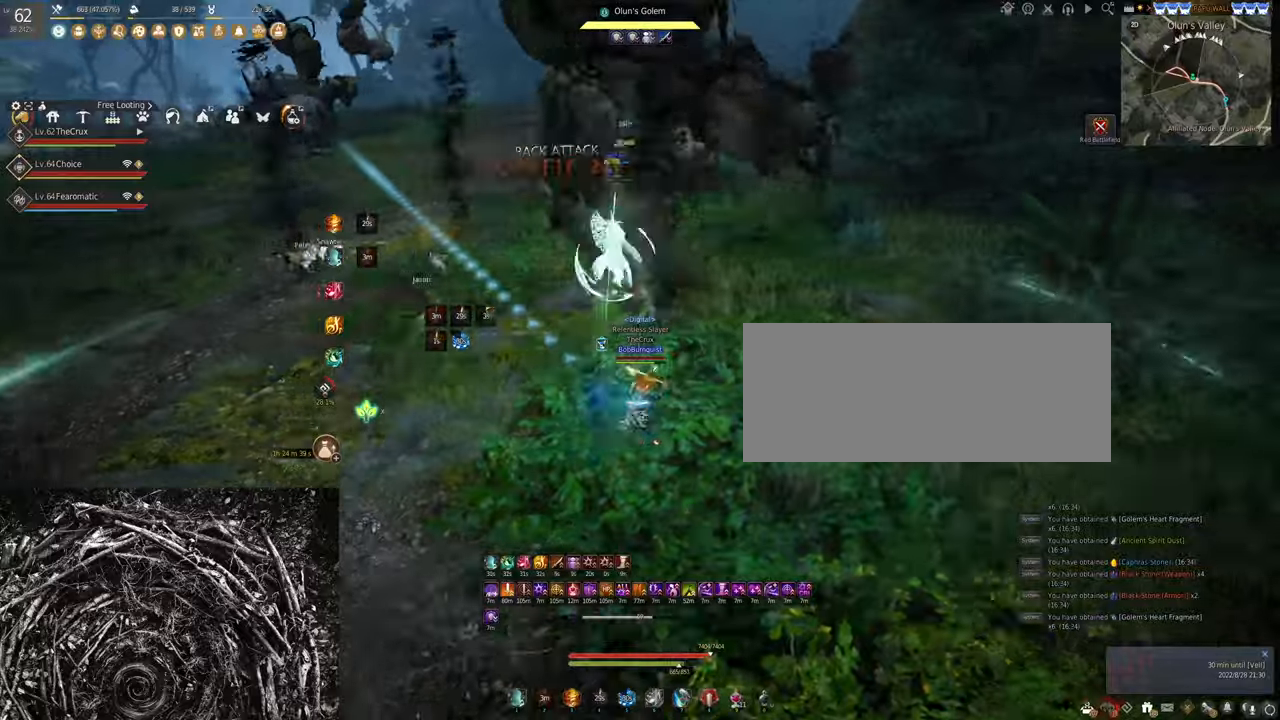
{"keys": [], "mouse": [], "events": [[366, "d", "up"], [433, "mouse_left", "up"]]}
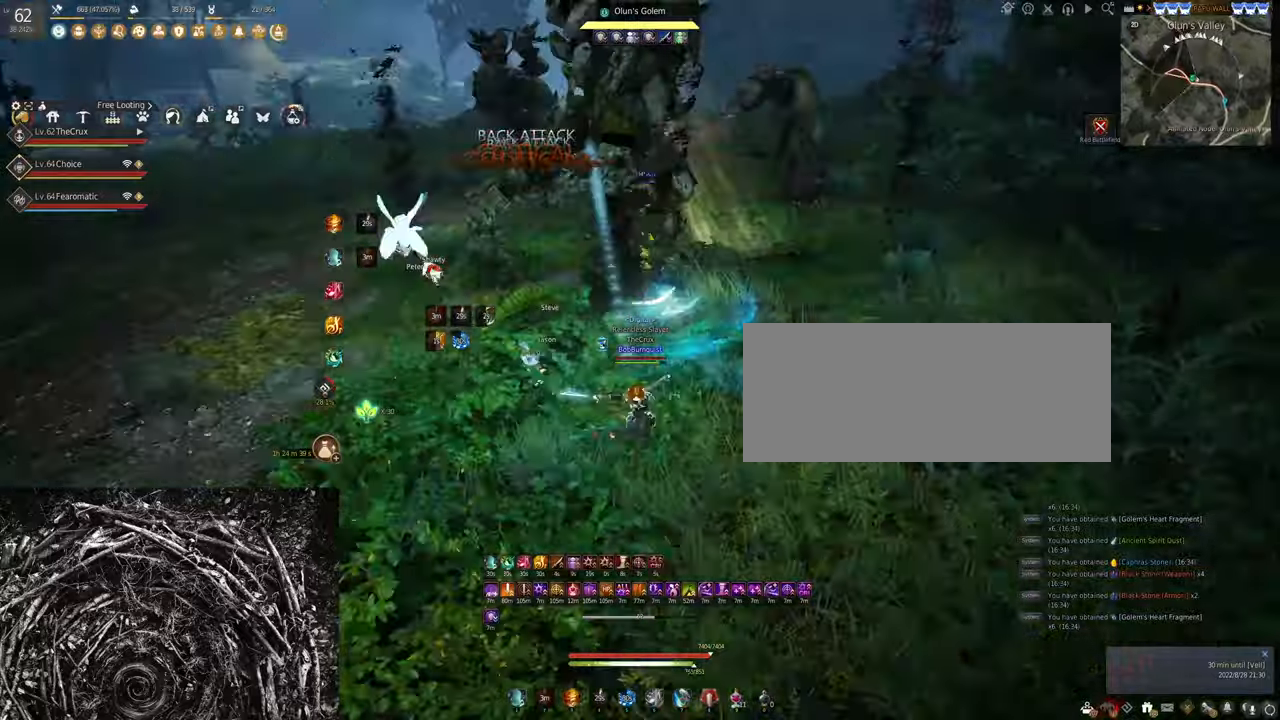
{"keys": [], "mouse": [], "events": [[66, "w", "down"], [133, "f", "down"], [433, "w", "up"], [466, "f", "up"]]}
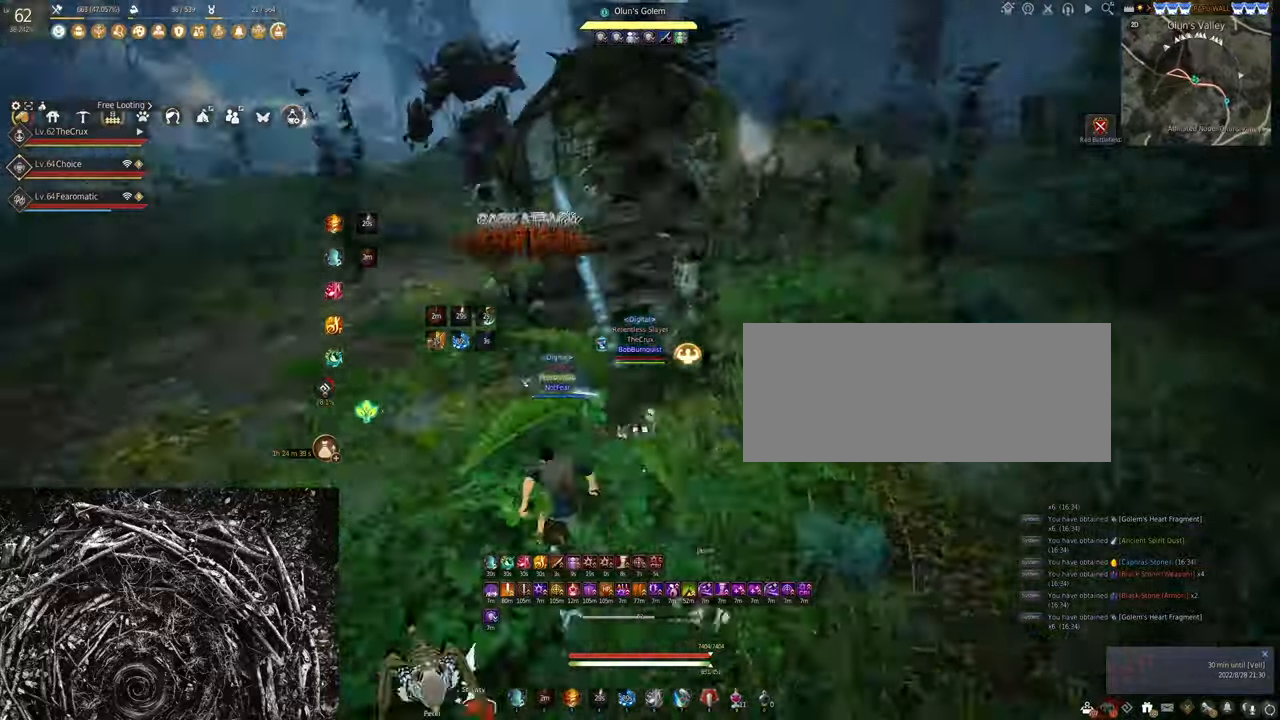
{"keys": ["s"], "mouse": ["left"], "events": [[66, "s", "down"], [100, "mouse_right", "down"], [300, "mouse_right", "up"], [400, "mouse_left", "down"]]}
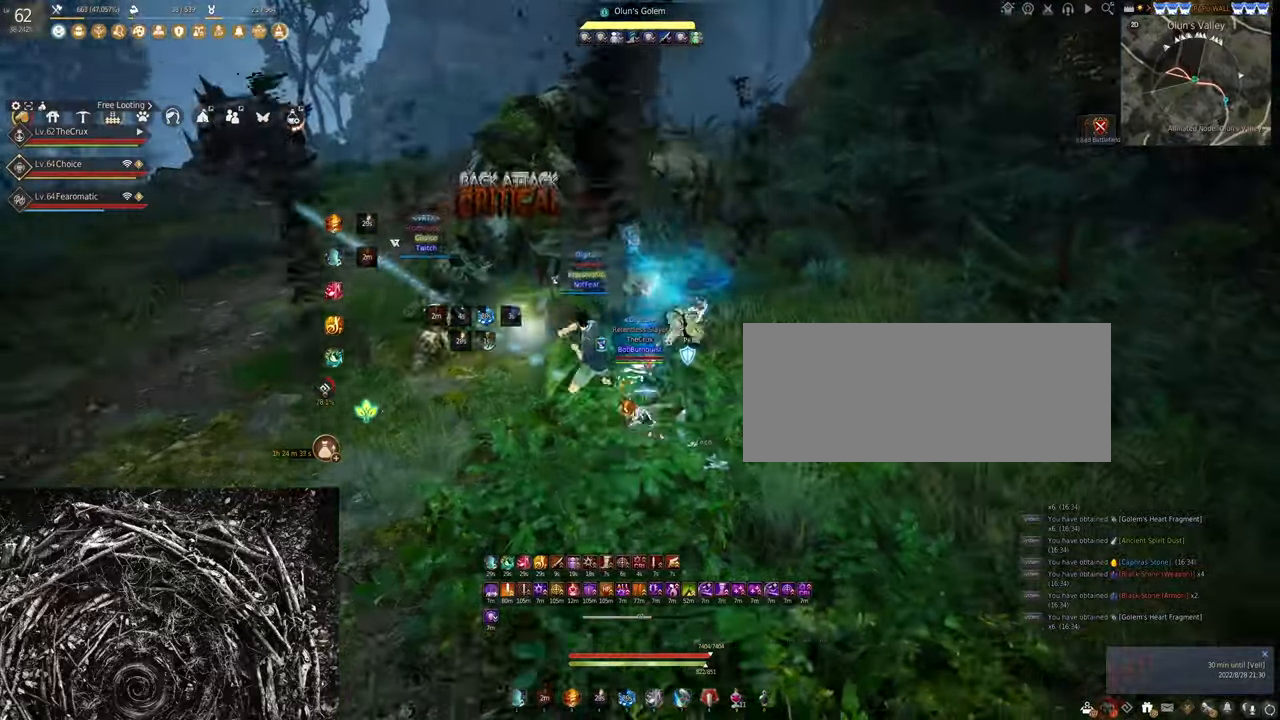
{"keys": [], "mouse": ["right"], "events": [[433, "mouse_left", "up"], [433, "s", "up"], [500, "mouse_right", "down"]]}
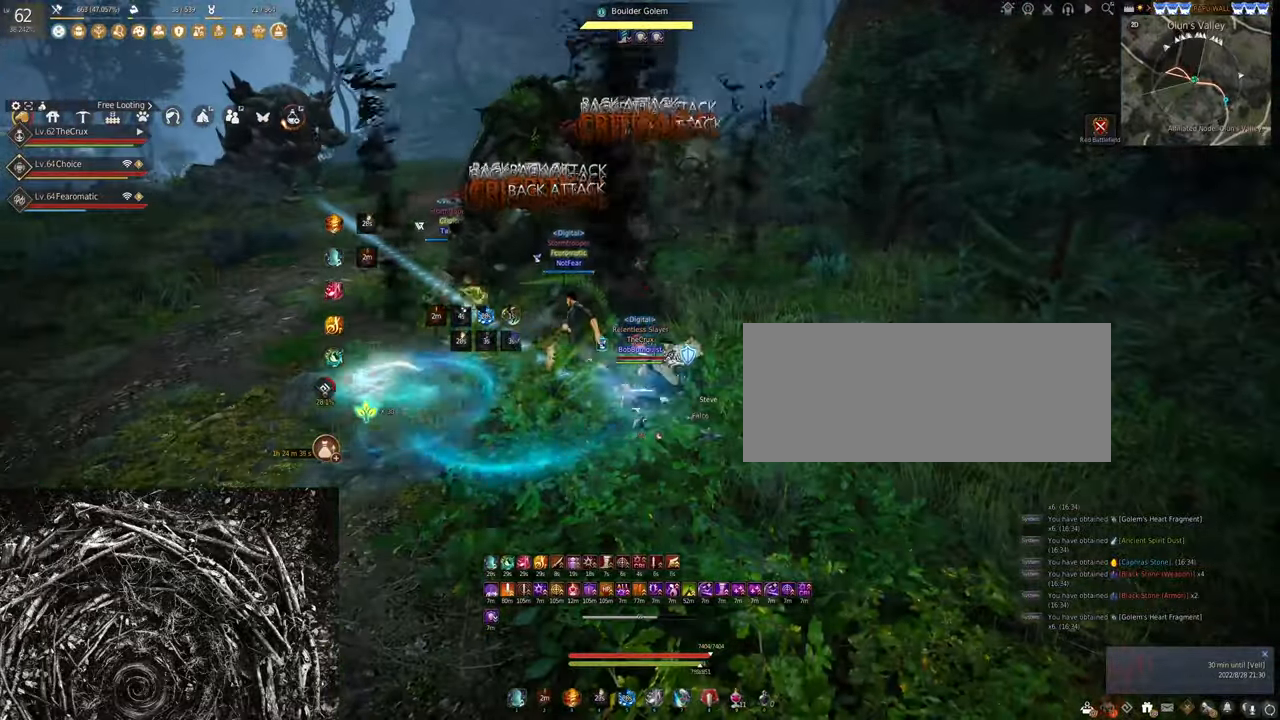
{"keys": [], "mouse": ["right"], "events": []}
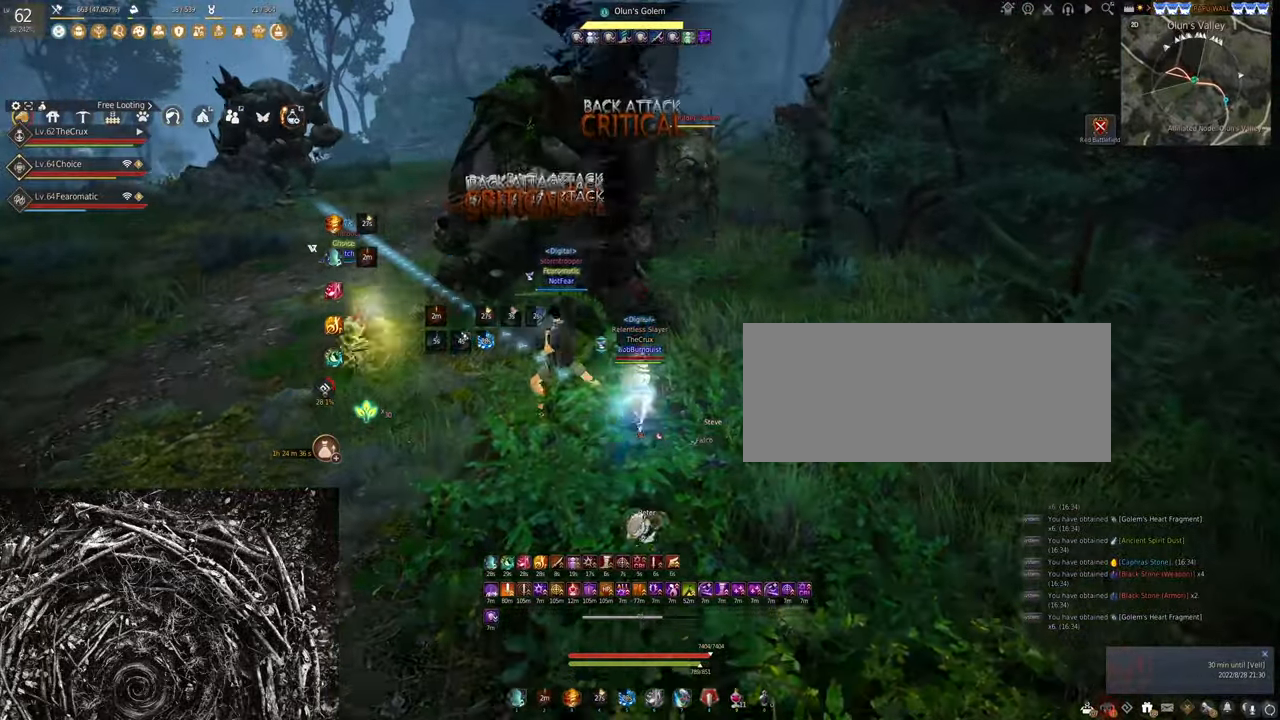
{"keys": ["q"], "mouse": [], "events": [[133, "mouse_right", "up"], [166, "q", "down"]]}
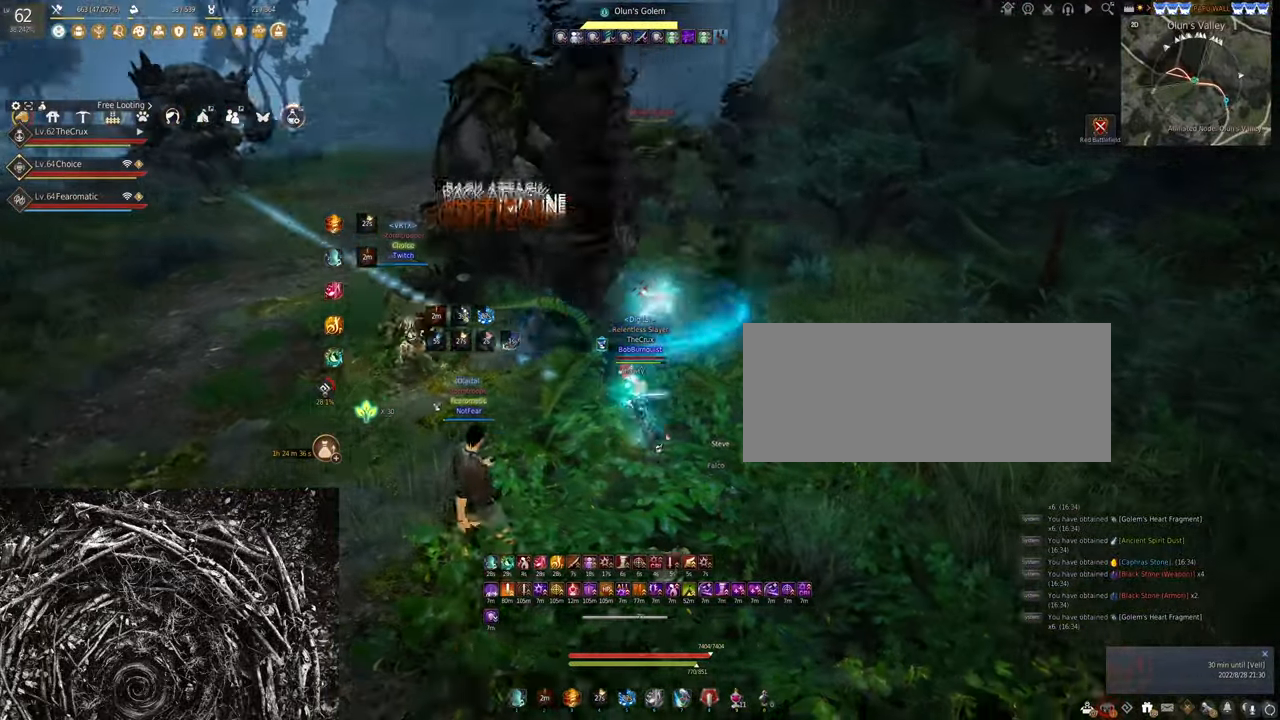
{"keys": ["q"], "mouse": [], "events": []}
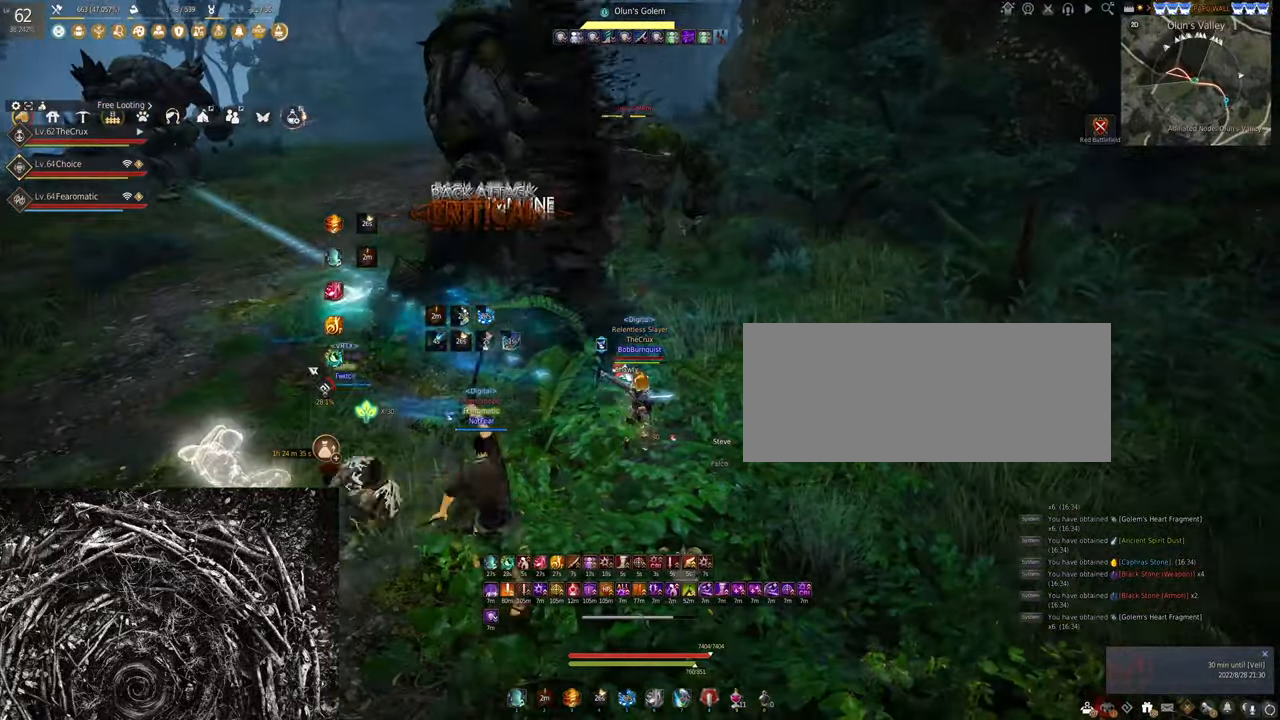
{"keys": [], "mouse": ["right"], "events": [[366, "mouse_right", "down"], [400, "q", "up"]]}
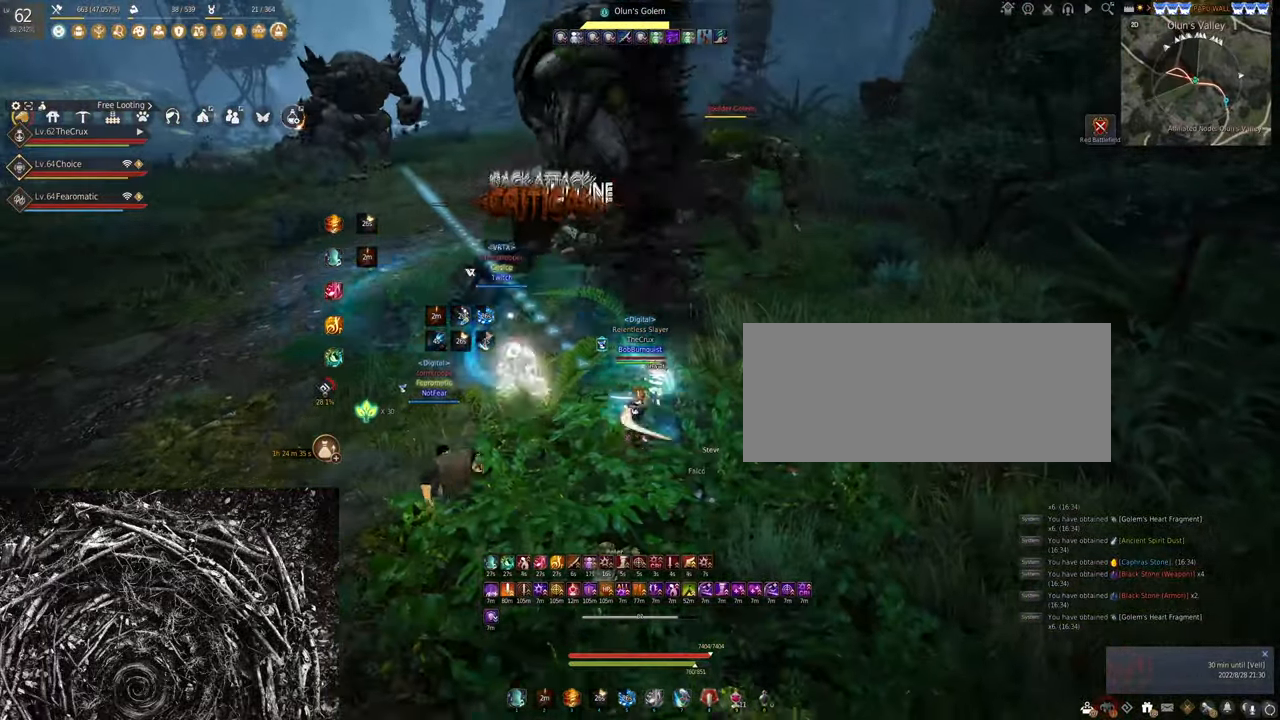
{"keys": [], "mouse": ["right"], "events": []}
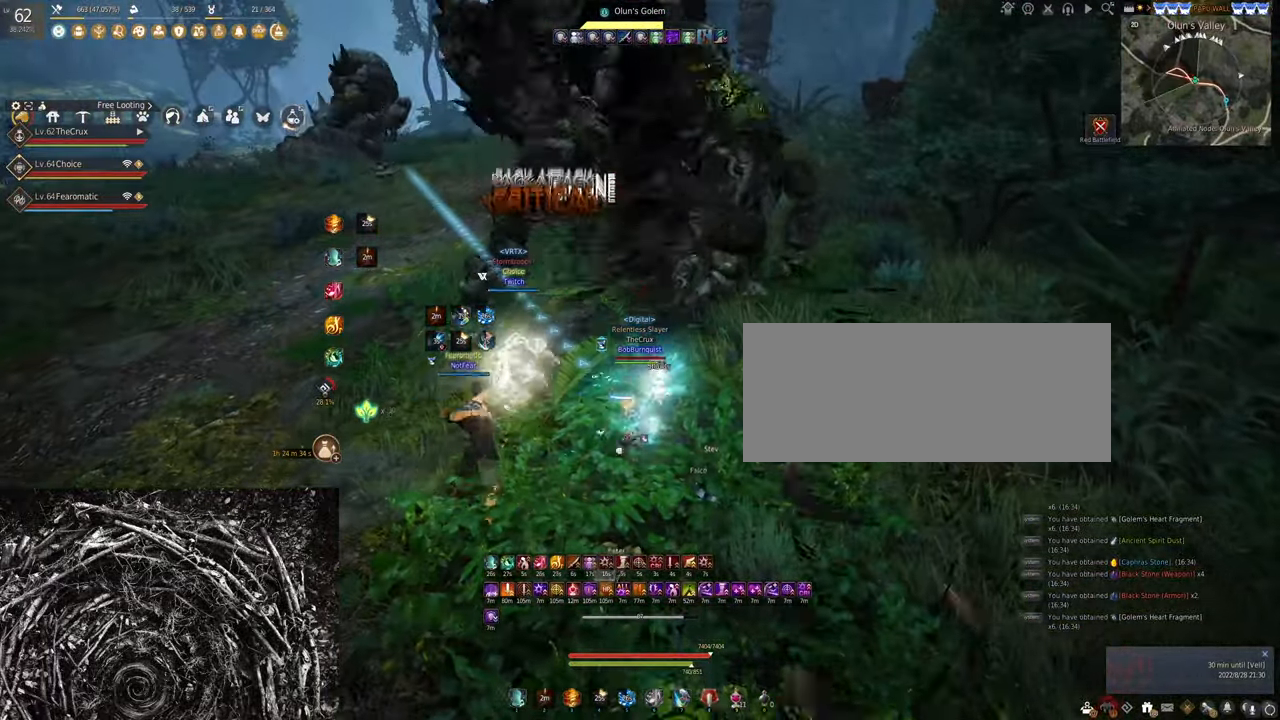
{"keys": [], "mouse": ["right"], "events": []}
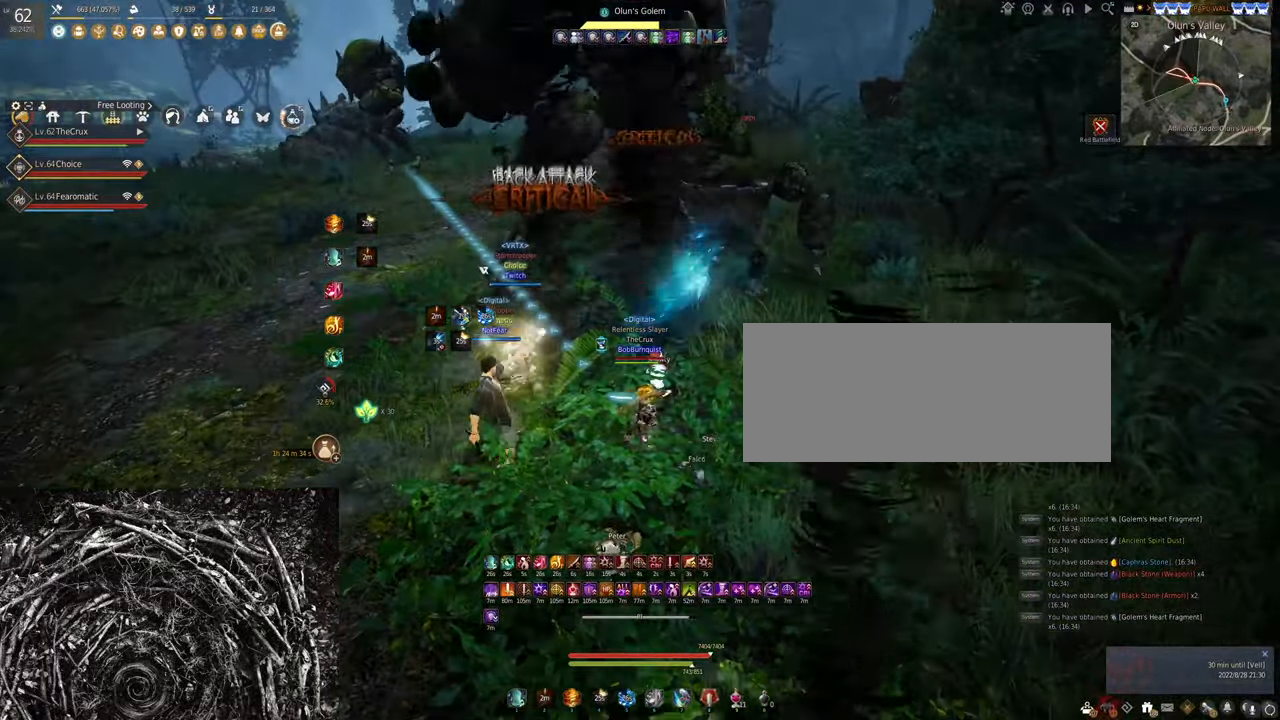
{"keys": [], "mouse": ["right"], "events": []}